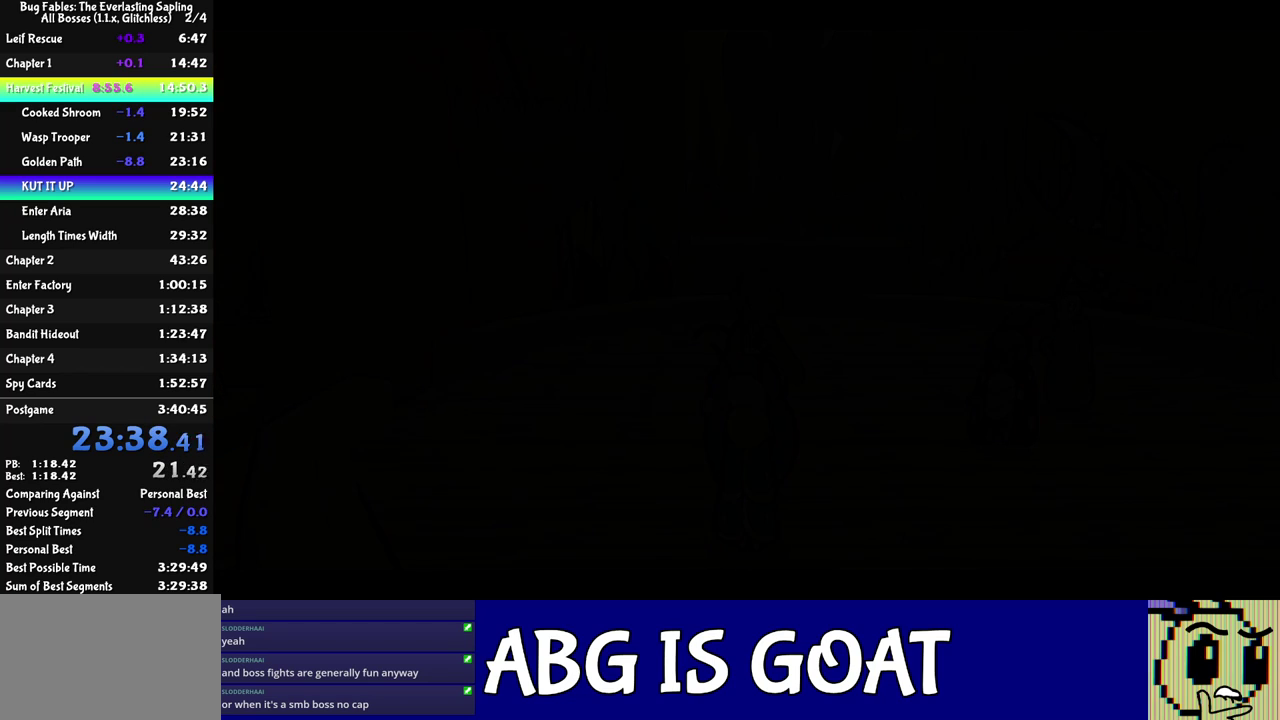
Gameplay with a controller (Nintendo layout); each line is a JSON object with the inputs held at the frame after it. "events" lists button and stick changes between this image and that frame as [ms after this image, input, new state], when the widget could be followed in between. Not read: L3 R3.
{"buttons": ["C_RIGHT"], "left_stick": "center", "events": []}
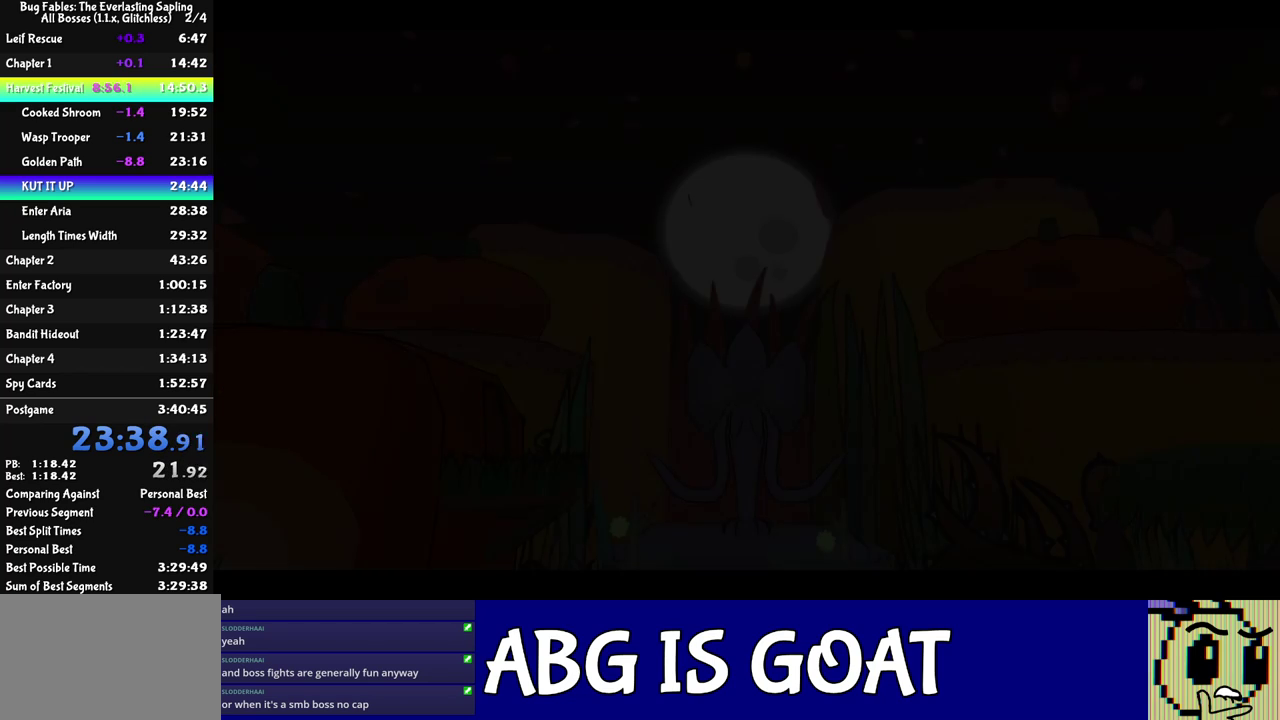
{"buttons": ["C_RIGHT"], "left_stick": "center", "events": []}
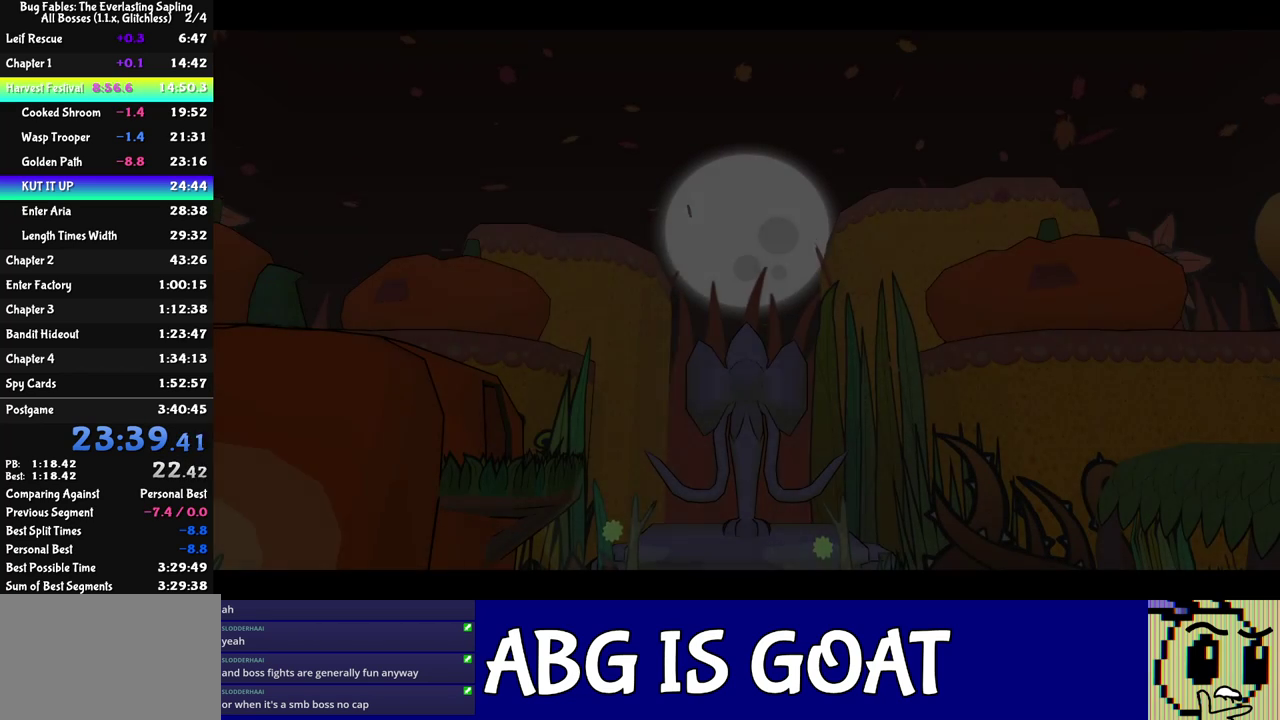
{"buttons": ["C_RIGHT"], "left_stick": "center", "events": []}
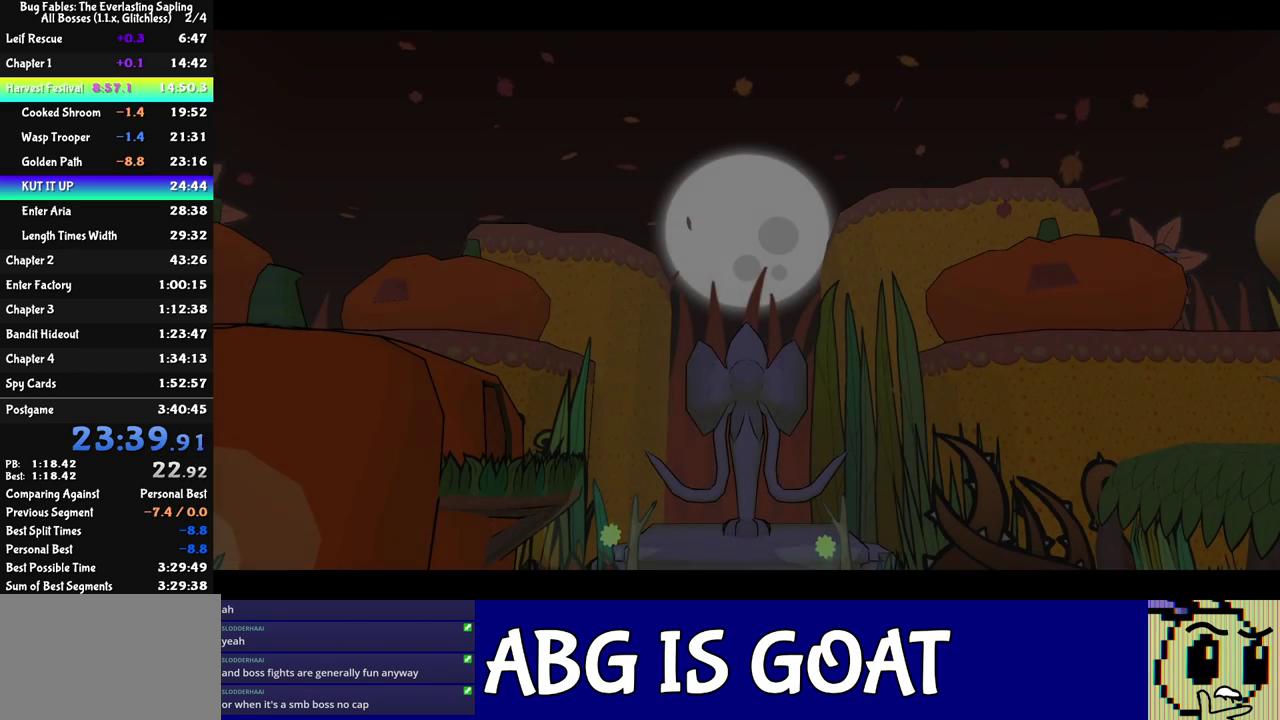
{"buttons": ["C_RIGHT"], "left_stick": "center", "events": []}
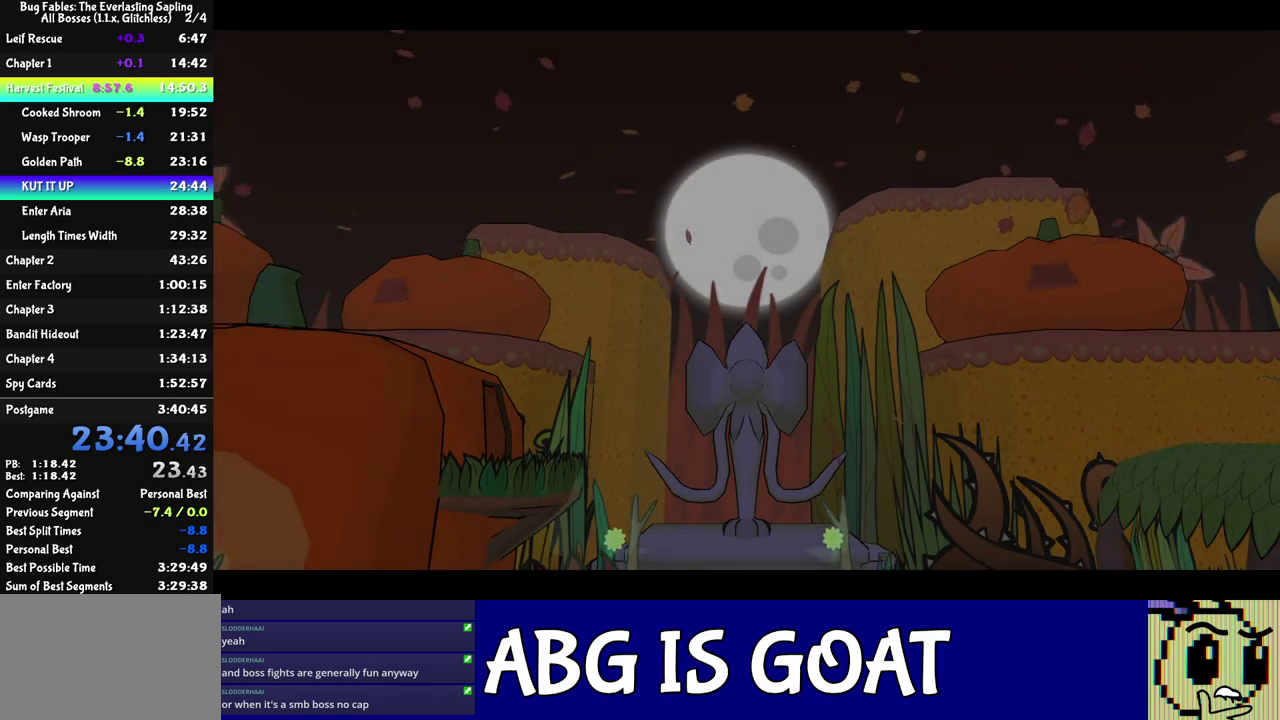
{"buttons": ["C_RIGHT"], "left_stick": "center", "events": []}
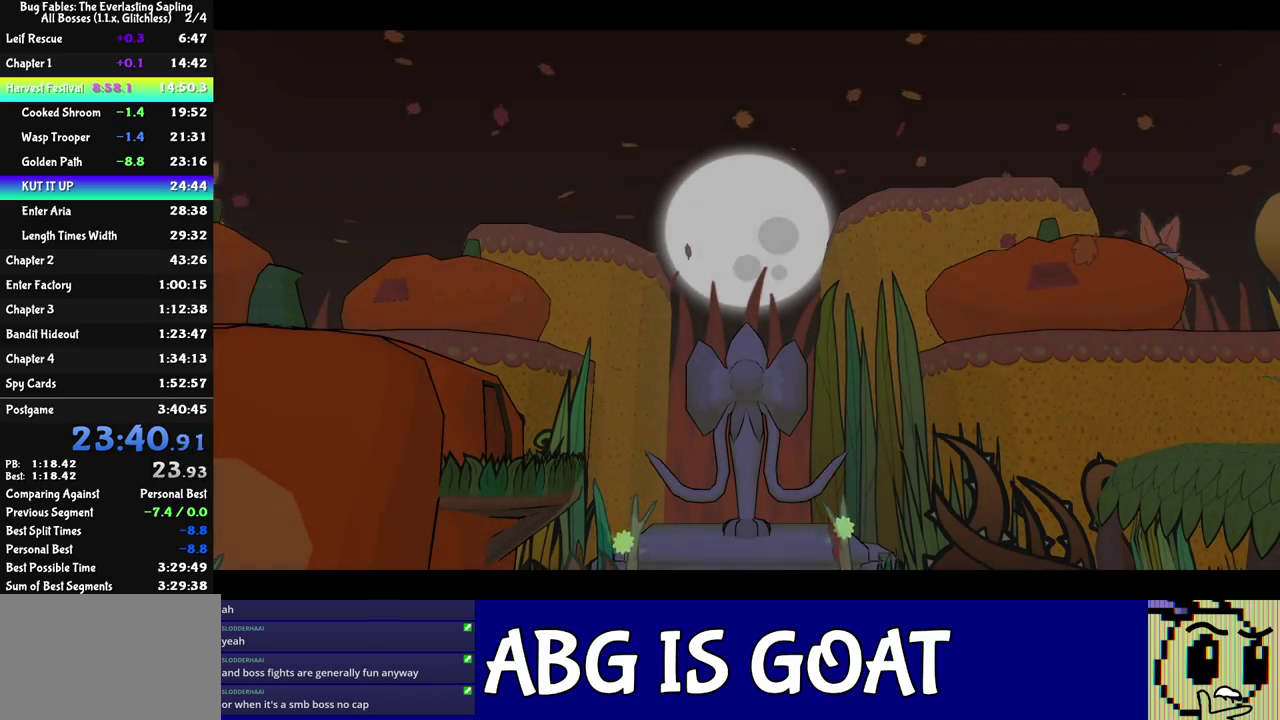
{"buttons": ["C_RIGHT"], "left_stick": "center", "events": []}
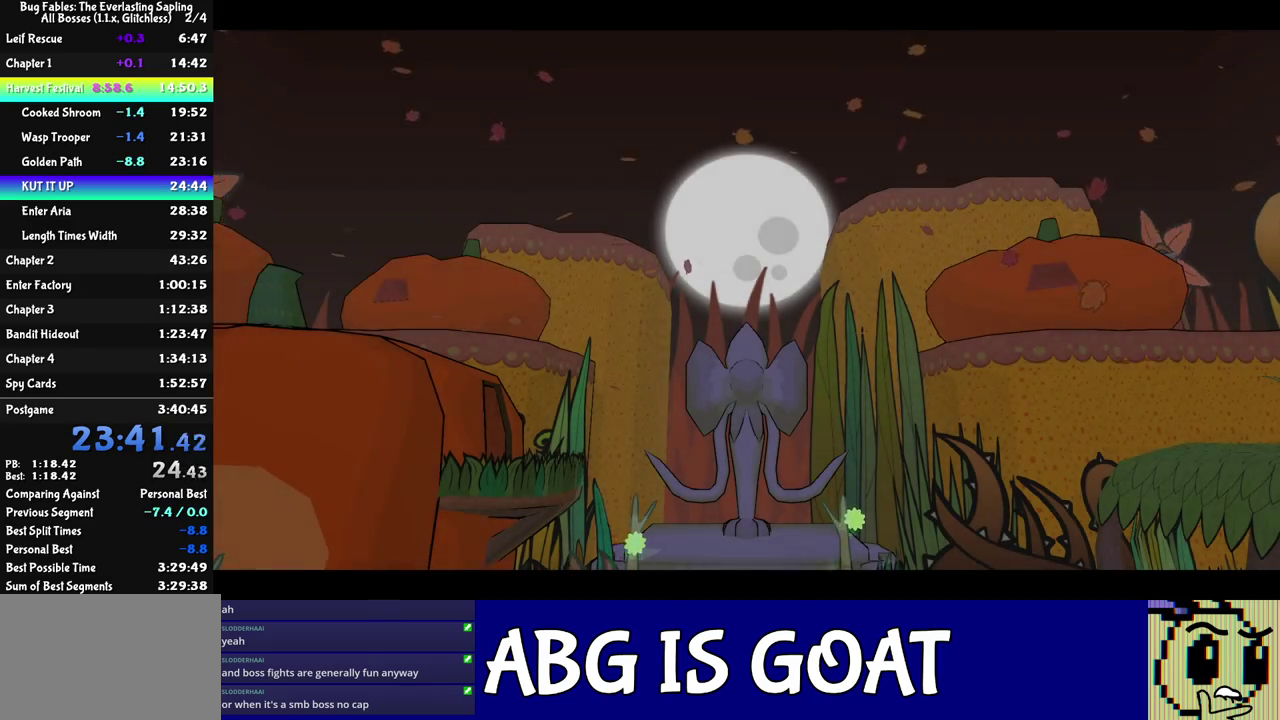
{"buttons": ["C_RIGHT"], "left_stick": "center", "events": []}
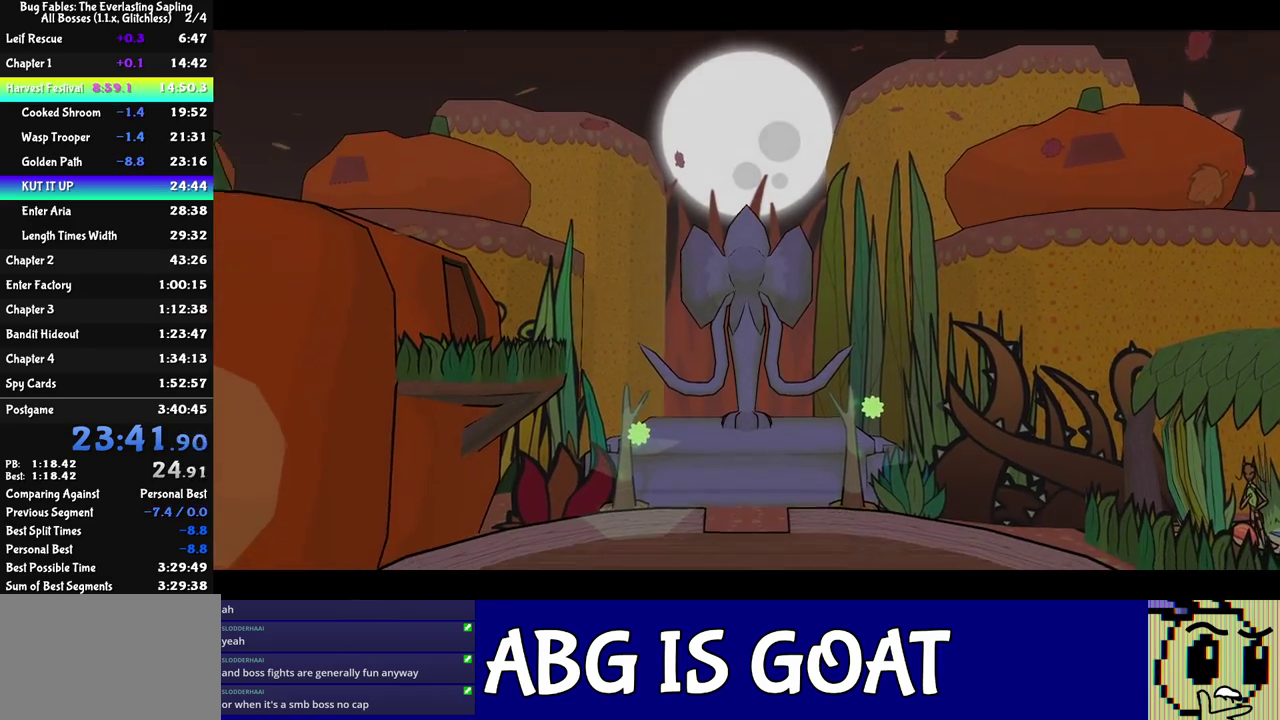
{"buttons": ["C_RIGHT"], "left_stick": "center", "events": []}
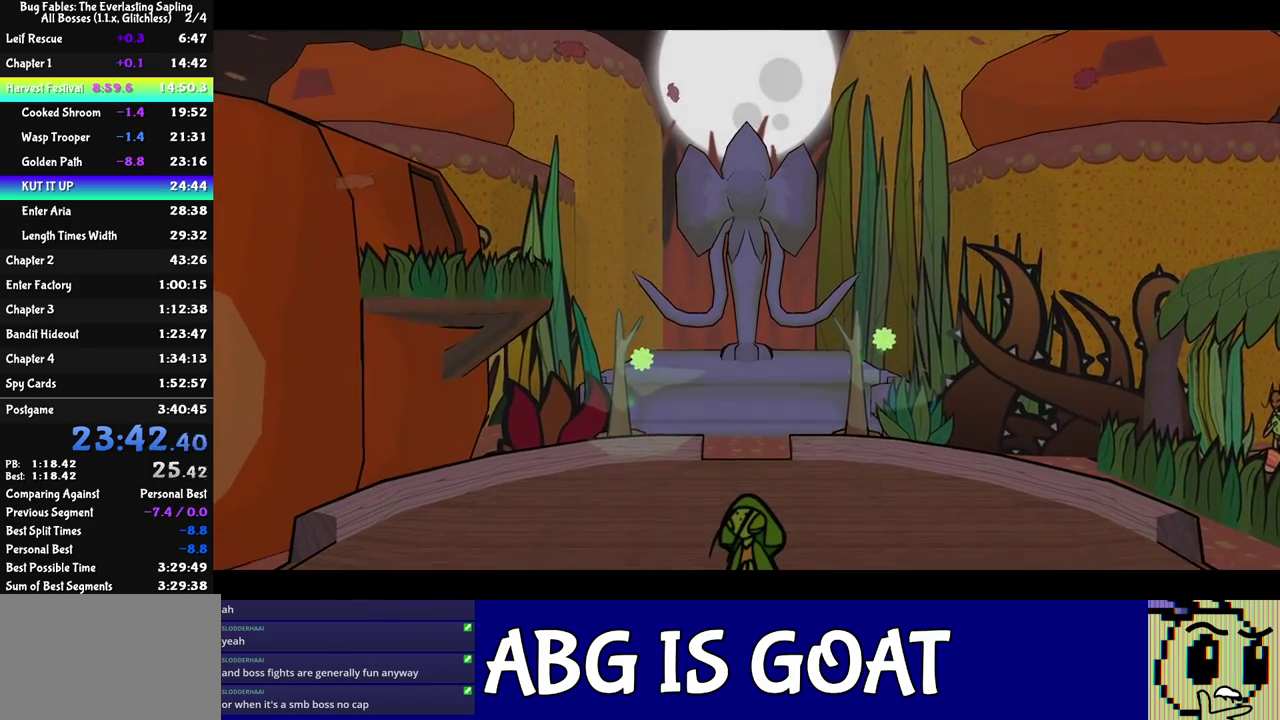
{"buttons": ["C_RIGHT"], "left_stick": "center", "events": []}
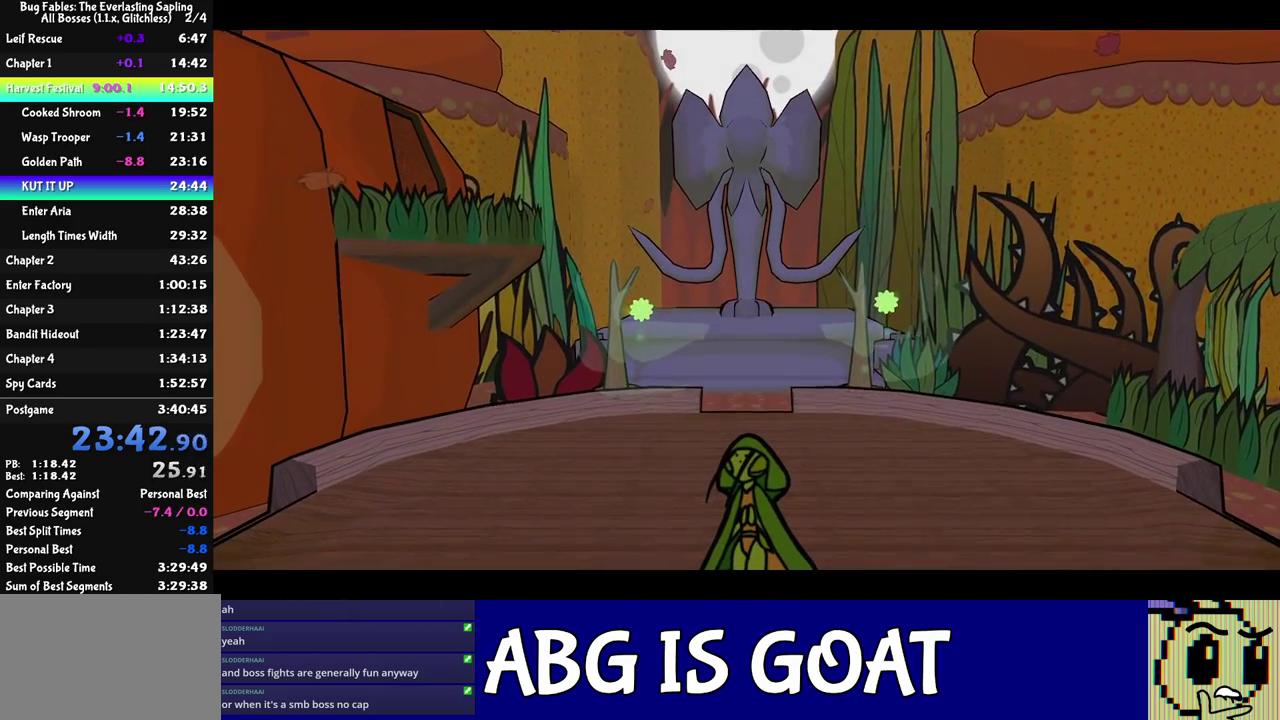
{"buttons": ["C_RIGHT"], "left_stick": "center", "events": []}
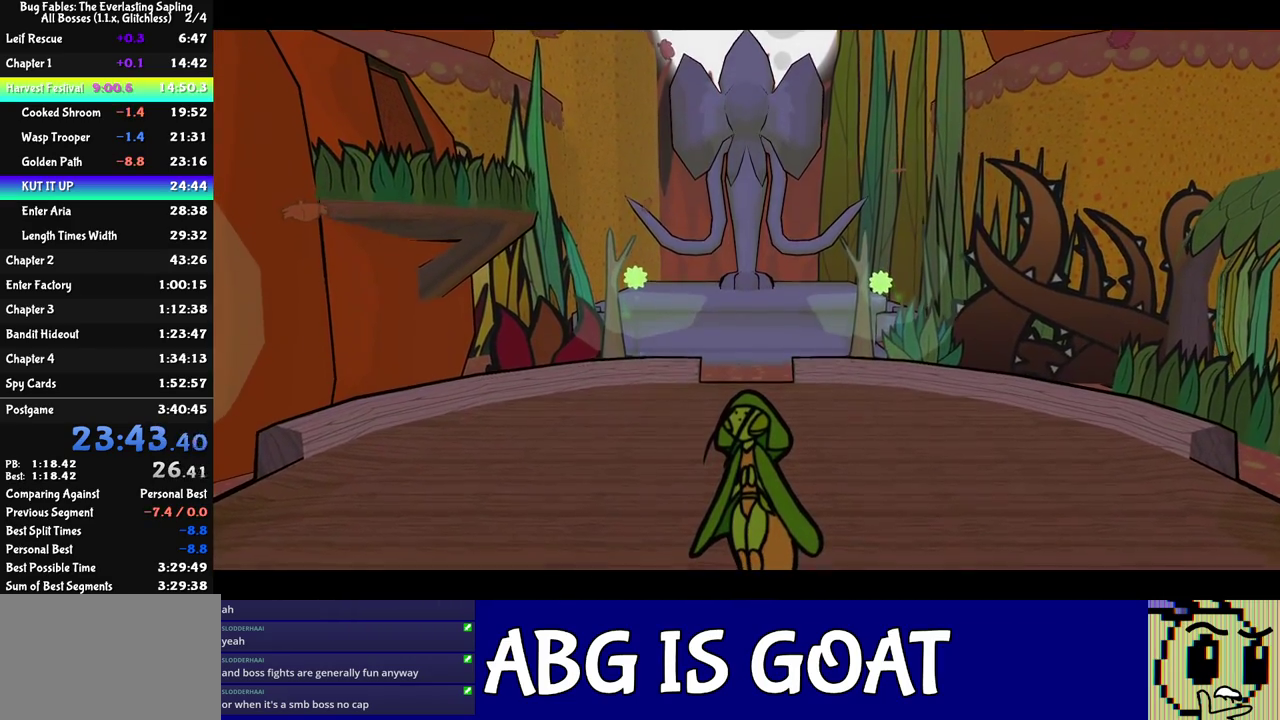
{"buttons": ["C_RIGHT"], "left_stick": "center", "events": []}
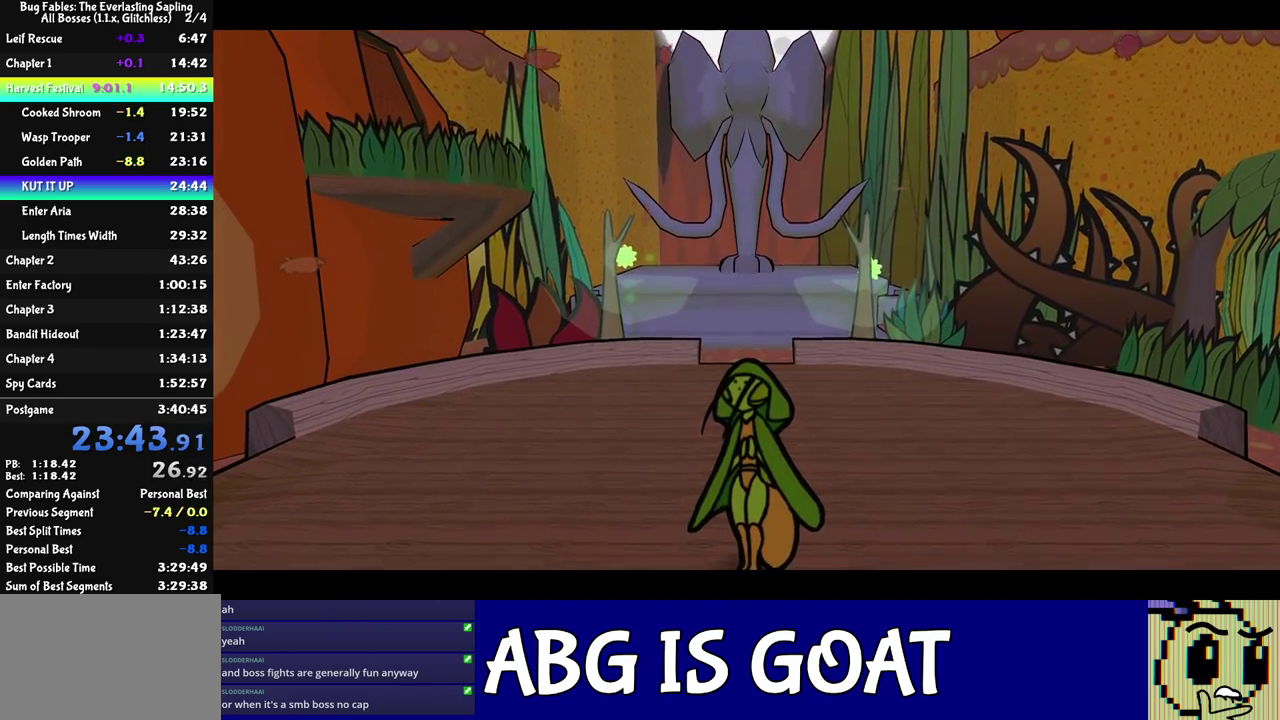
{"buttons": ["C_RIGHT"], "left_stick": "center", "events": []}
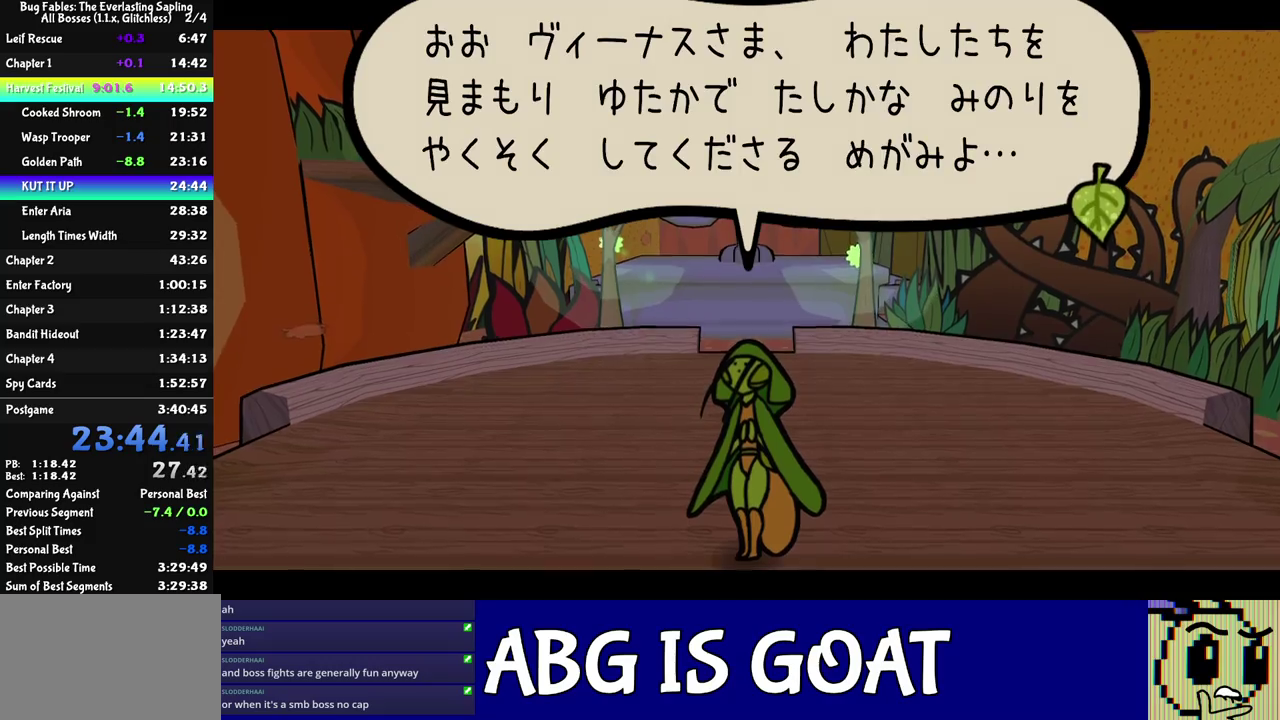
{"buttons": ["C_RIGHT"], "left_stick": "center", "events": []}
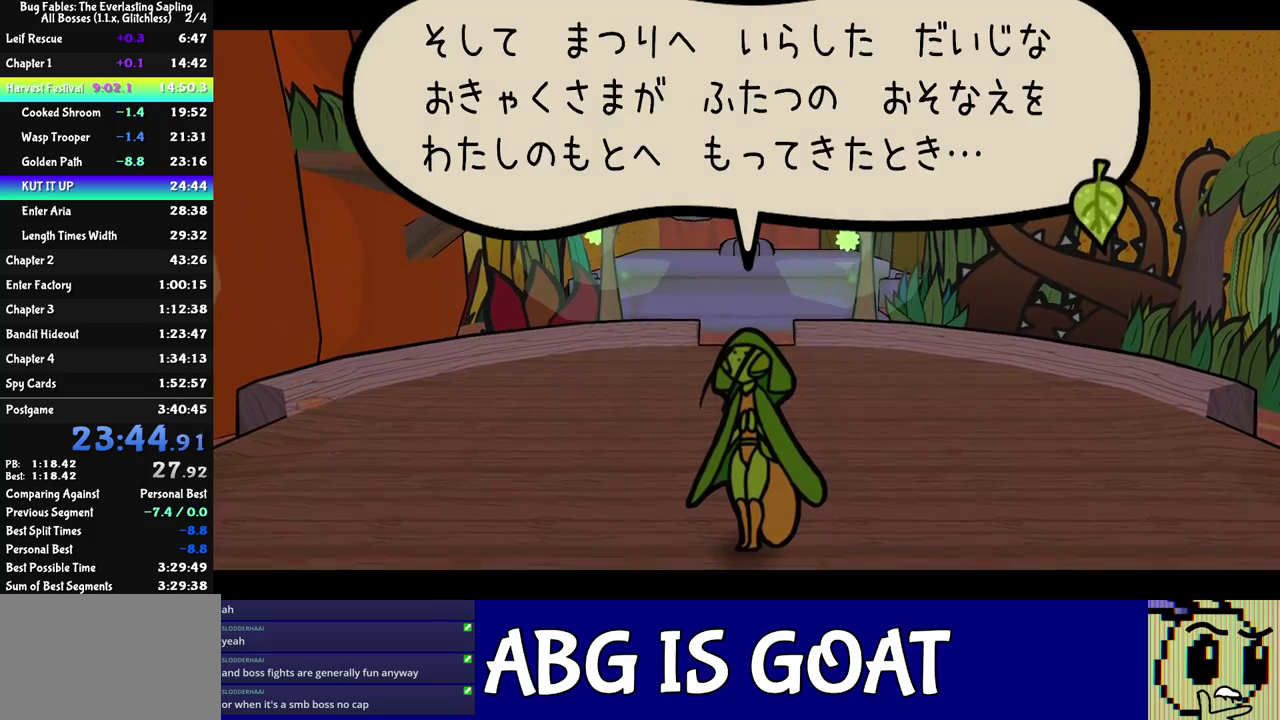
{"buttons": ["C_RIGHT"], "left_stick": "center", "events": []}
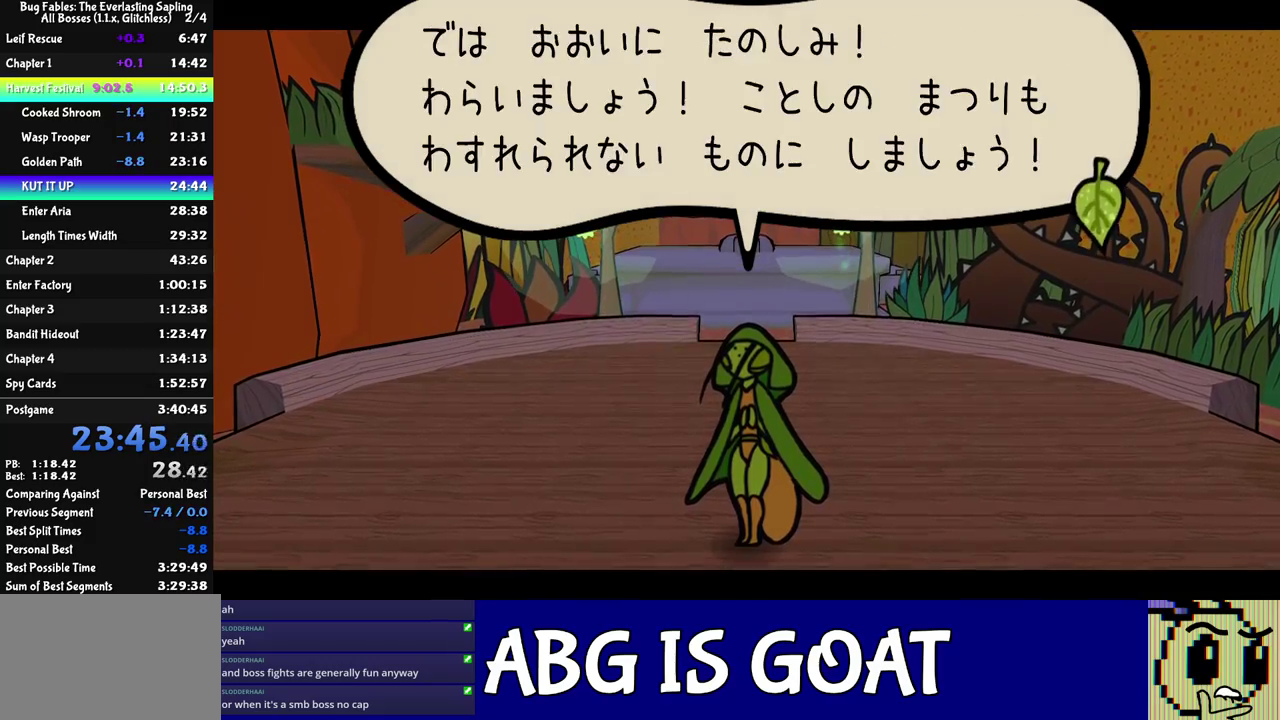
{"buttons": ["C_RIGHT"], "left_stick": "center", "events": []}
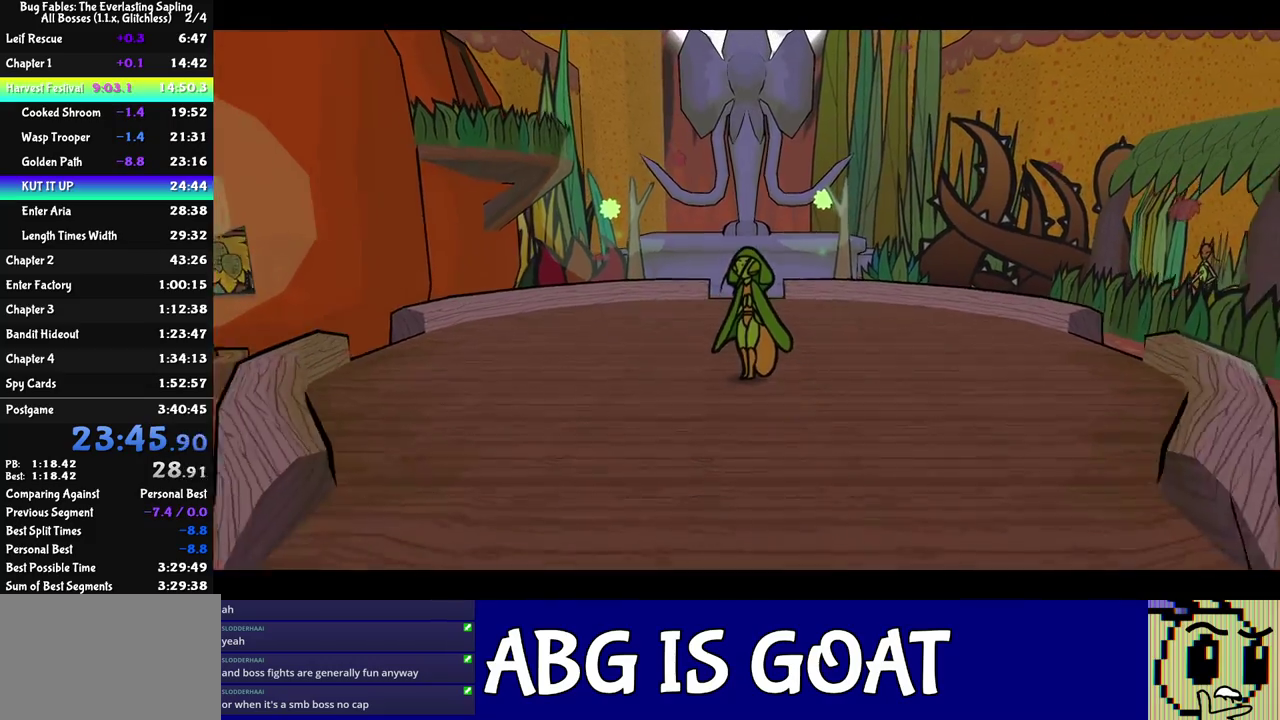
{"buttons": ["C_RIGHT"], "left_stick": "center", "events": []}
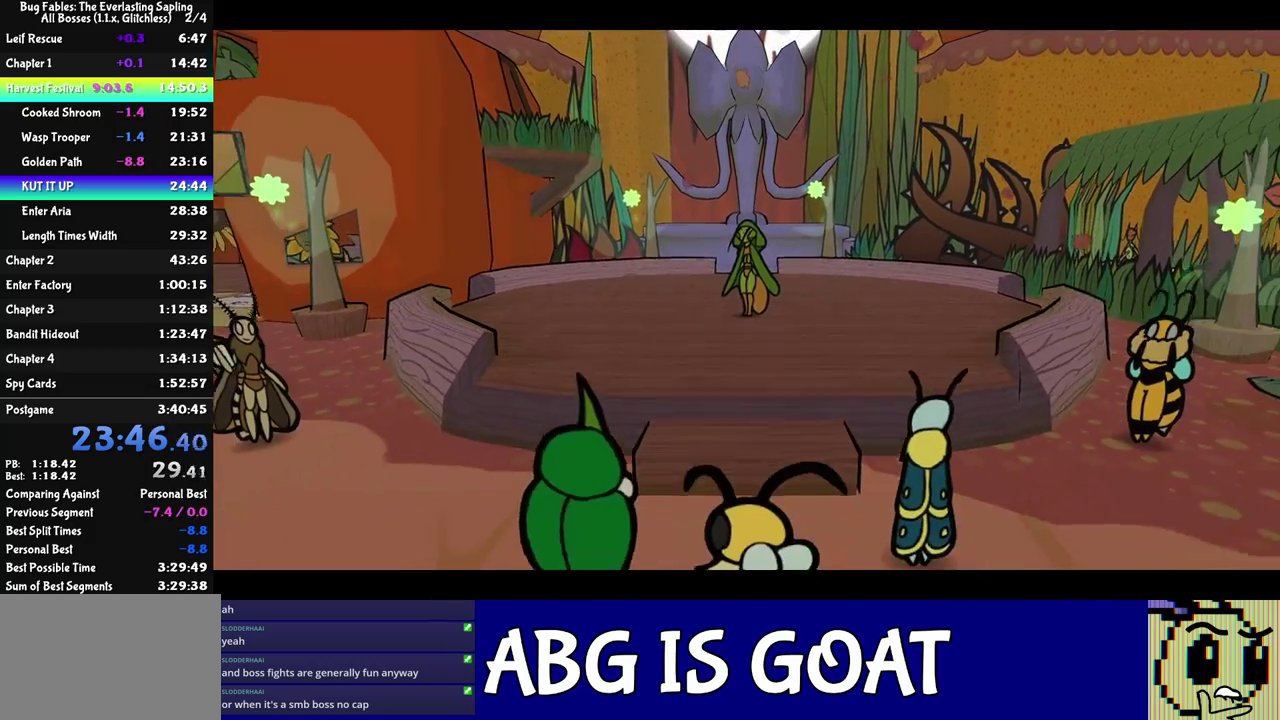
{"buttons": ["C_RIGHT"], "left_stick": "center", "events": []}
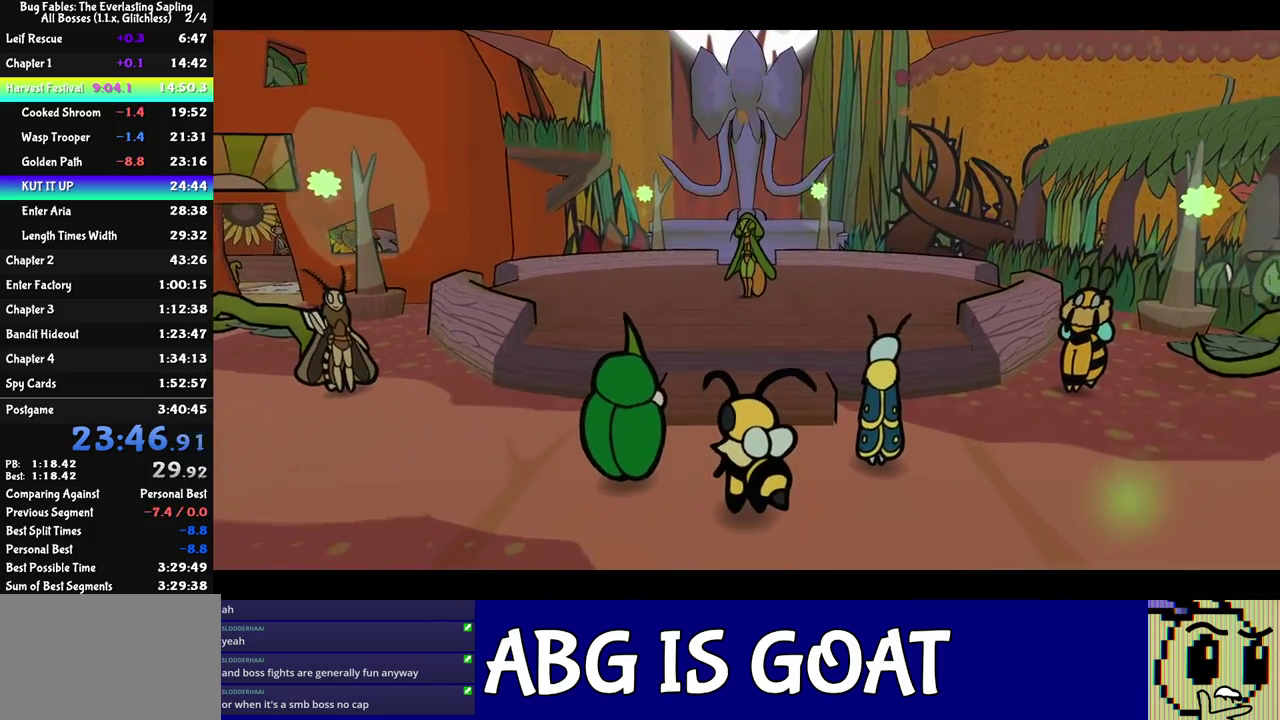
{"buttons": ["C_RIGHT"], "left_stick": "center", "events": []}
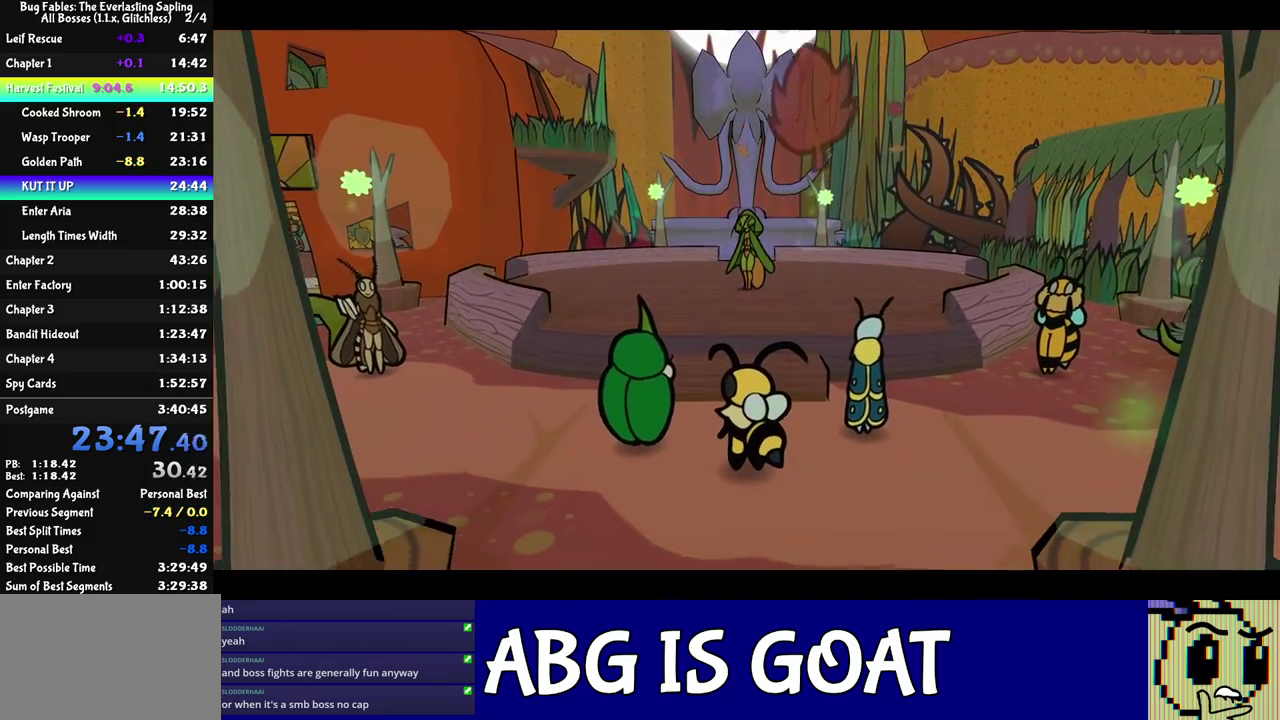
{"buttons": ["C_RIGHT"], "left_stick": "right", "events": [[83, "left_stick", "right"]]}
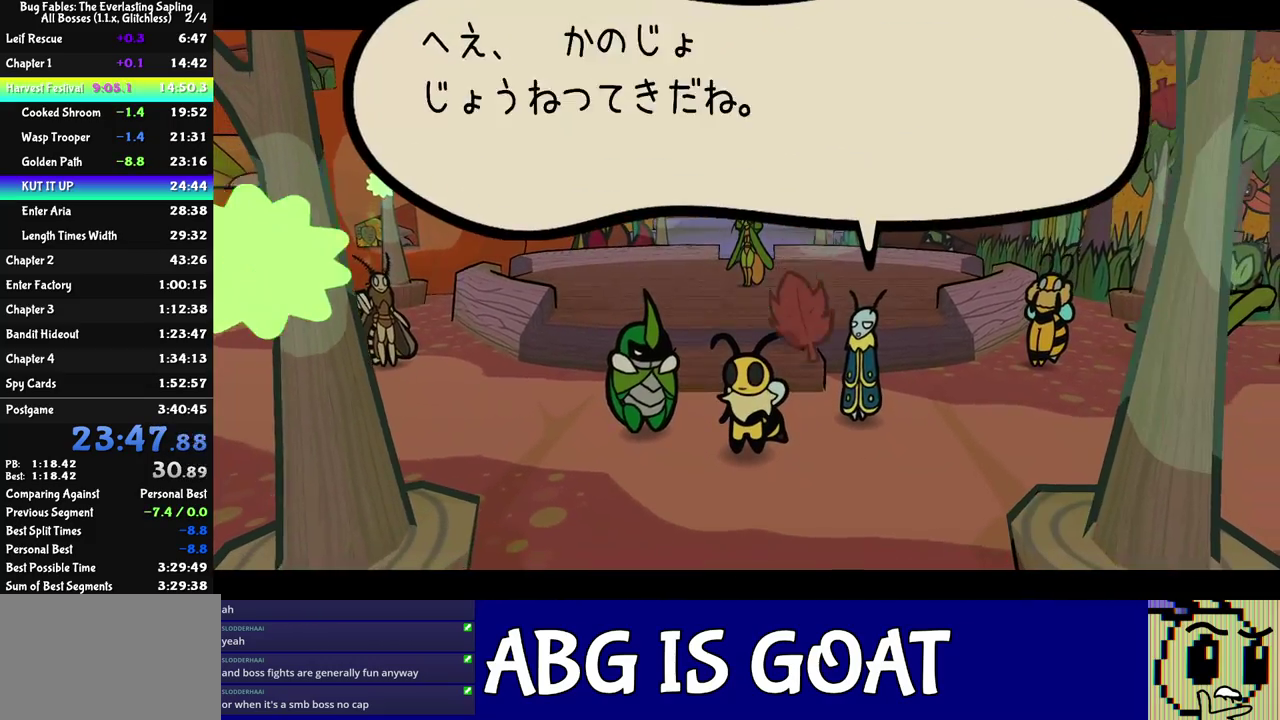
{"buttons": ["C_RIGHT"], "left_stick": "right", "events": []}
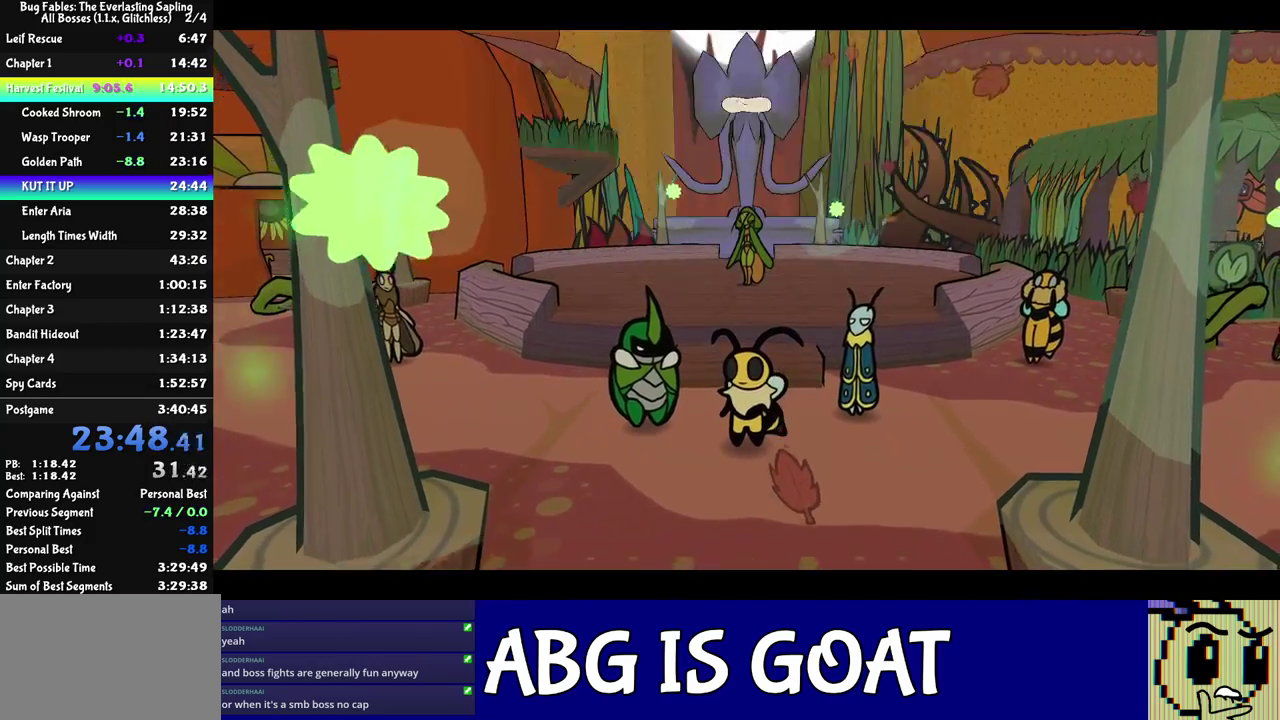
{"buttons": ["C_RIGHT"], "left_stick": "right", "events": []}
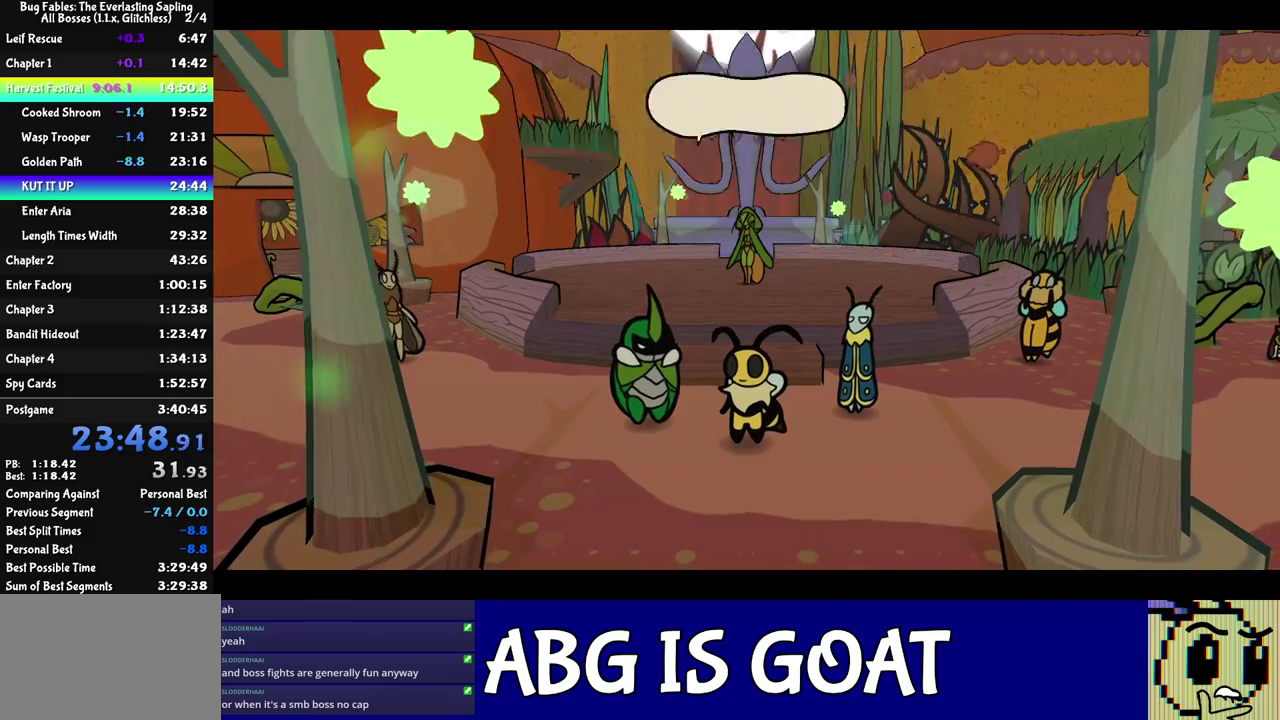
{"buttons": ["C_RIGHT"], "left_stick": "right", "events": []}
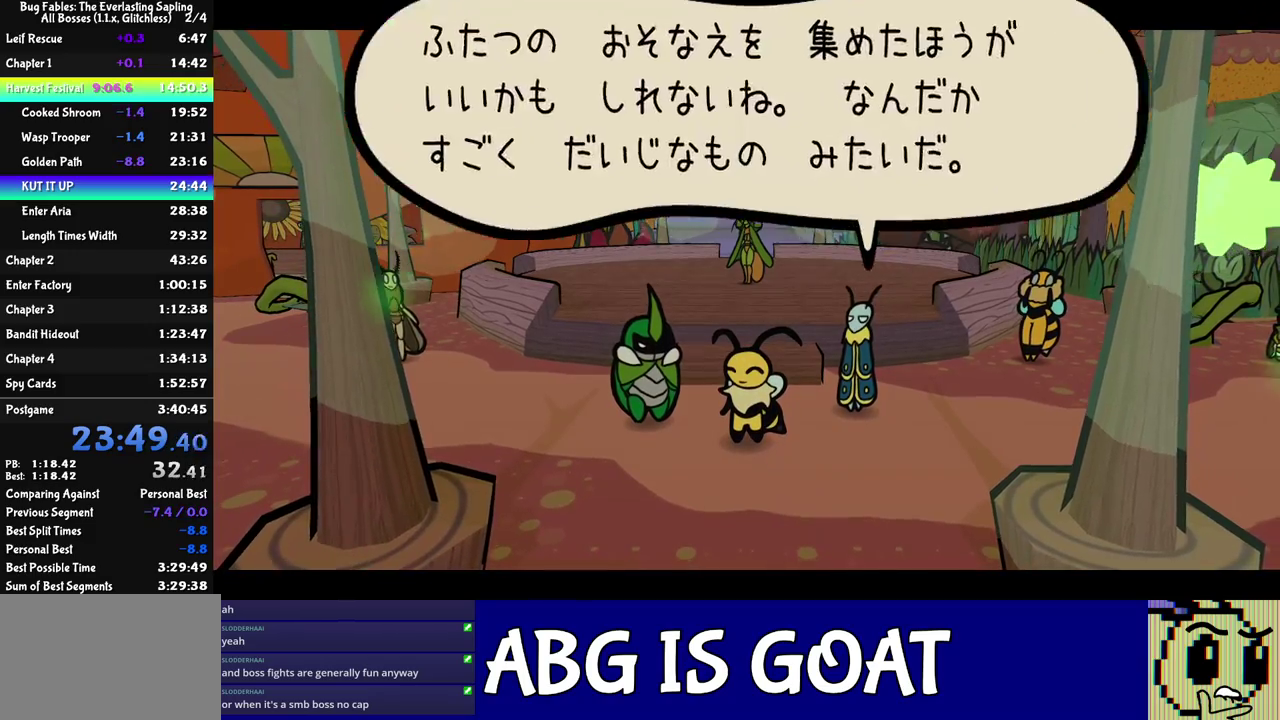
{"buttons": ["C_RIGHT"], "left_stick": "right", "events": []}
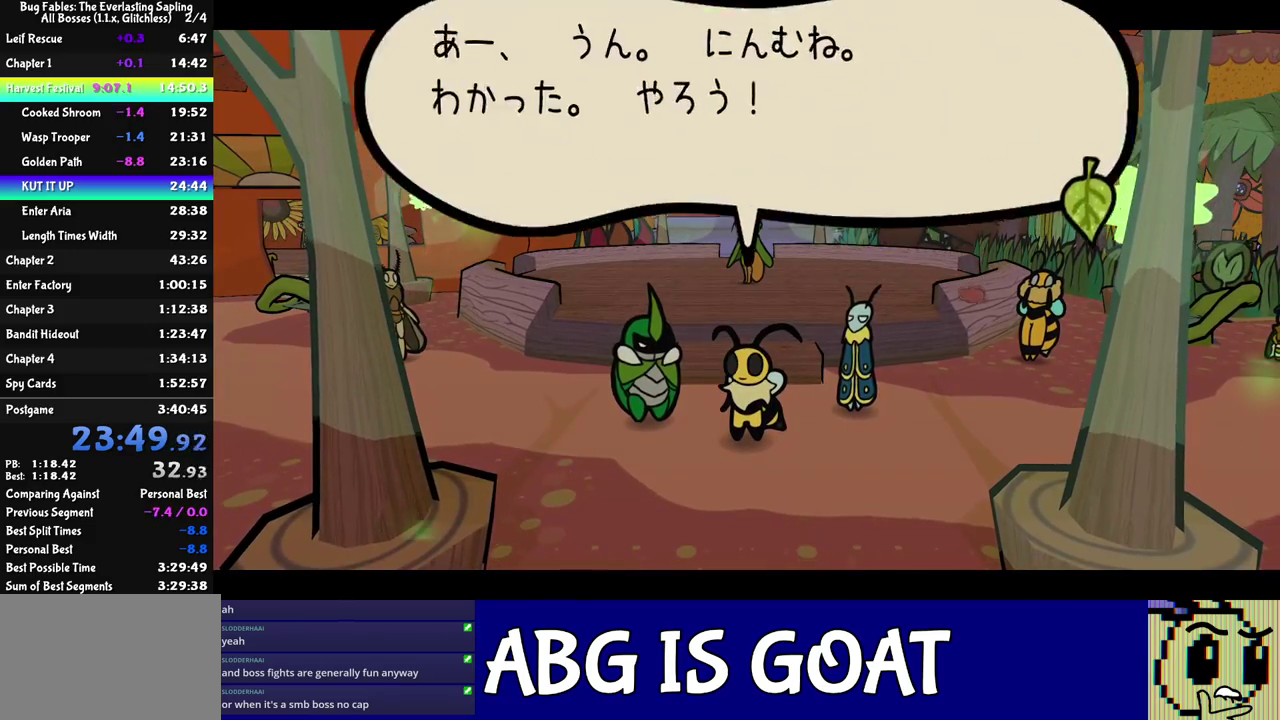
{"buttons": [], "left_stick": "right", "events": [[350, "C_RIGHT", "up"]]}
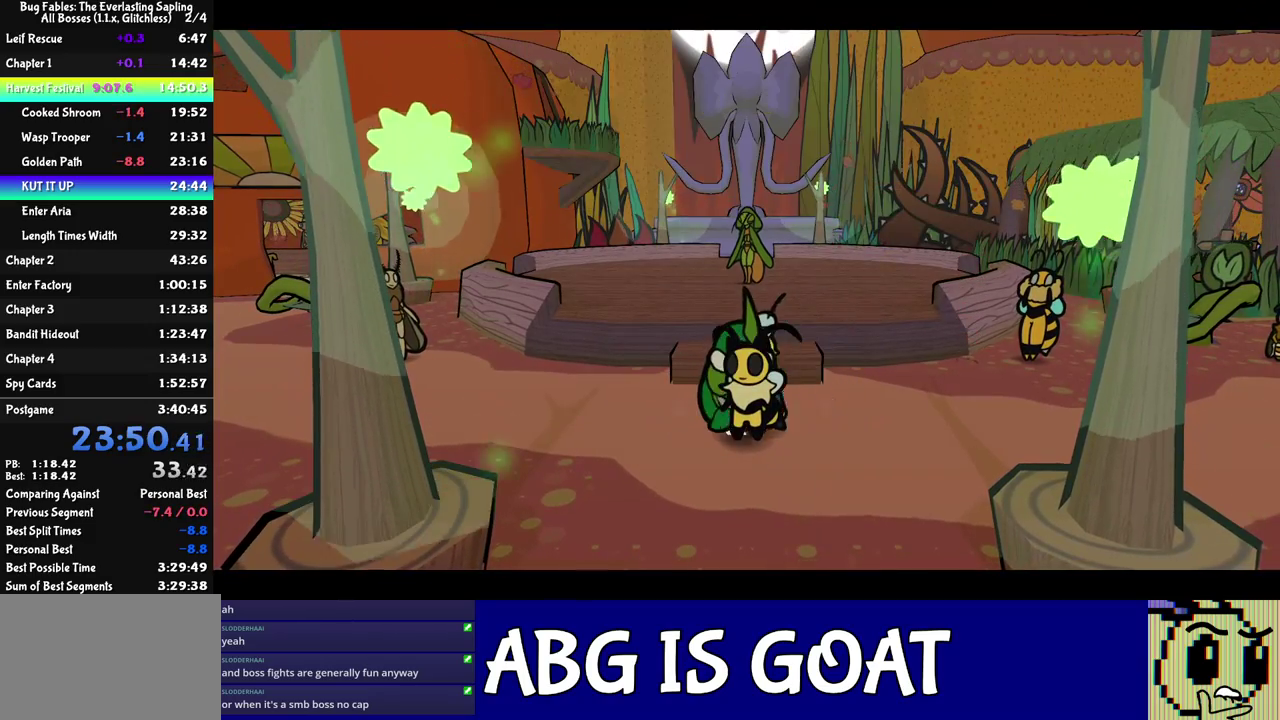
{"buttons": [], "left_stick": "right", "events": []}
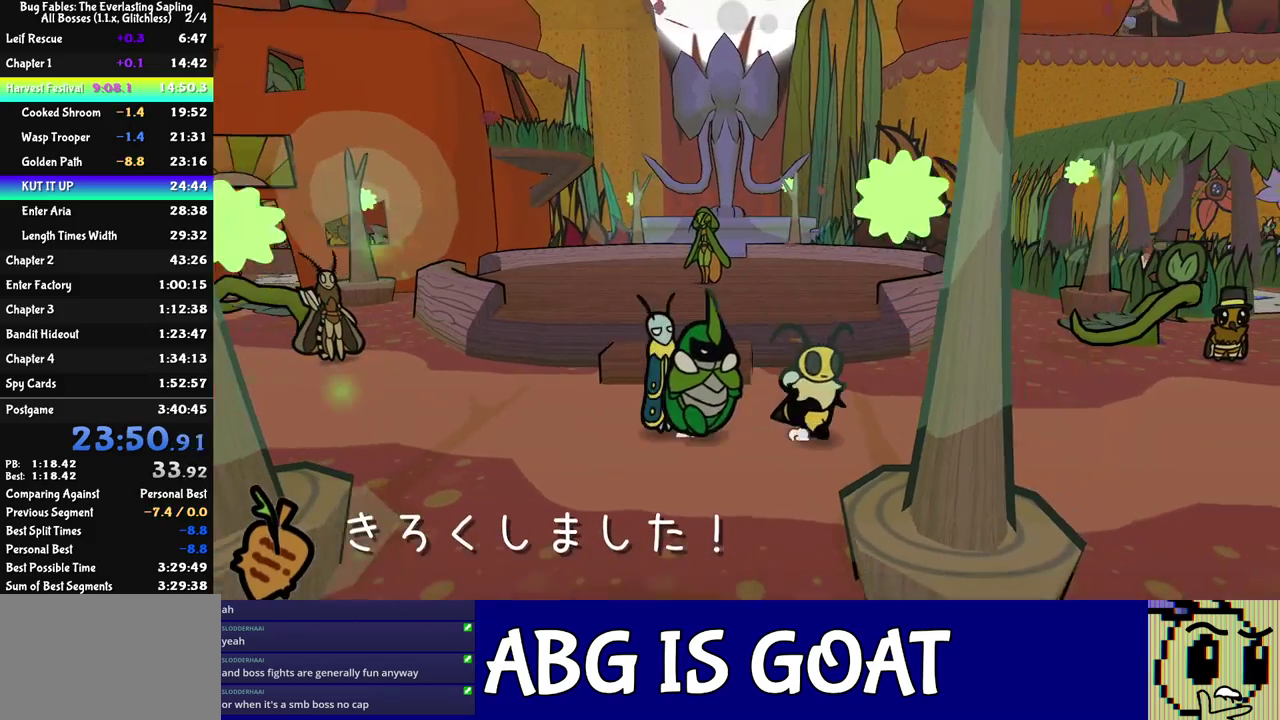
{"buttons": [], "left_stick": "right", "events": []}
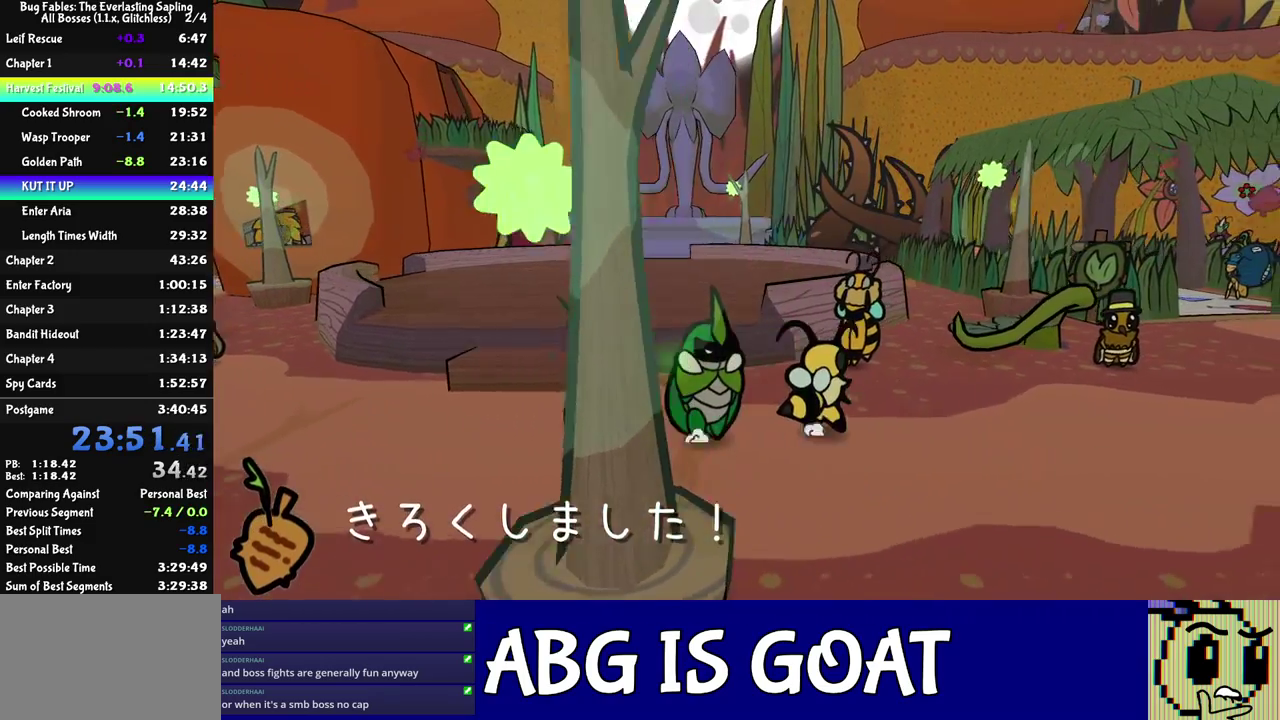
{"buttons": [], "left_stick": "right", "events": []}
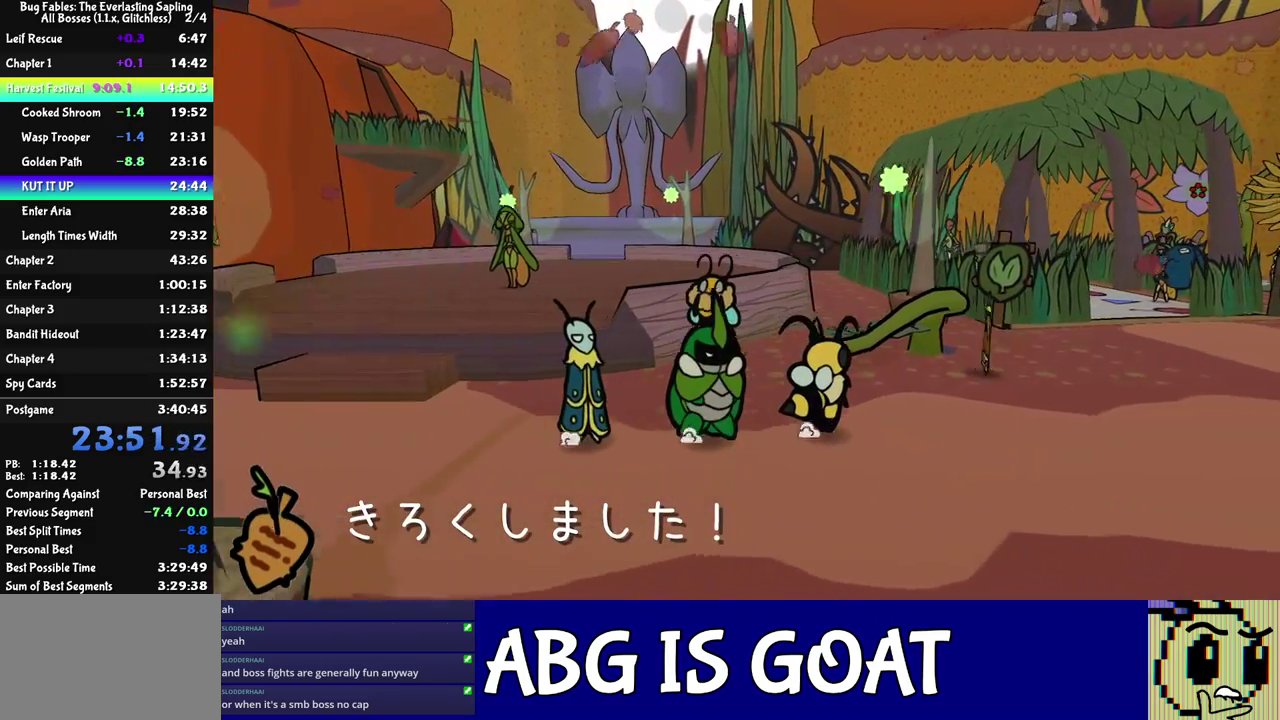
{"buttons": [], "left_stick": "up-right", "events": [[317, "left_stick", "up-right"]]}
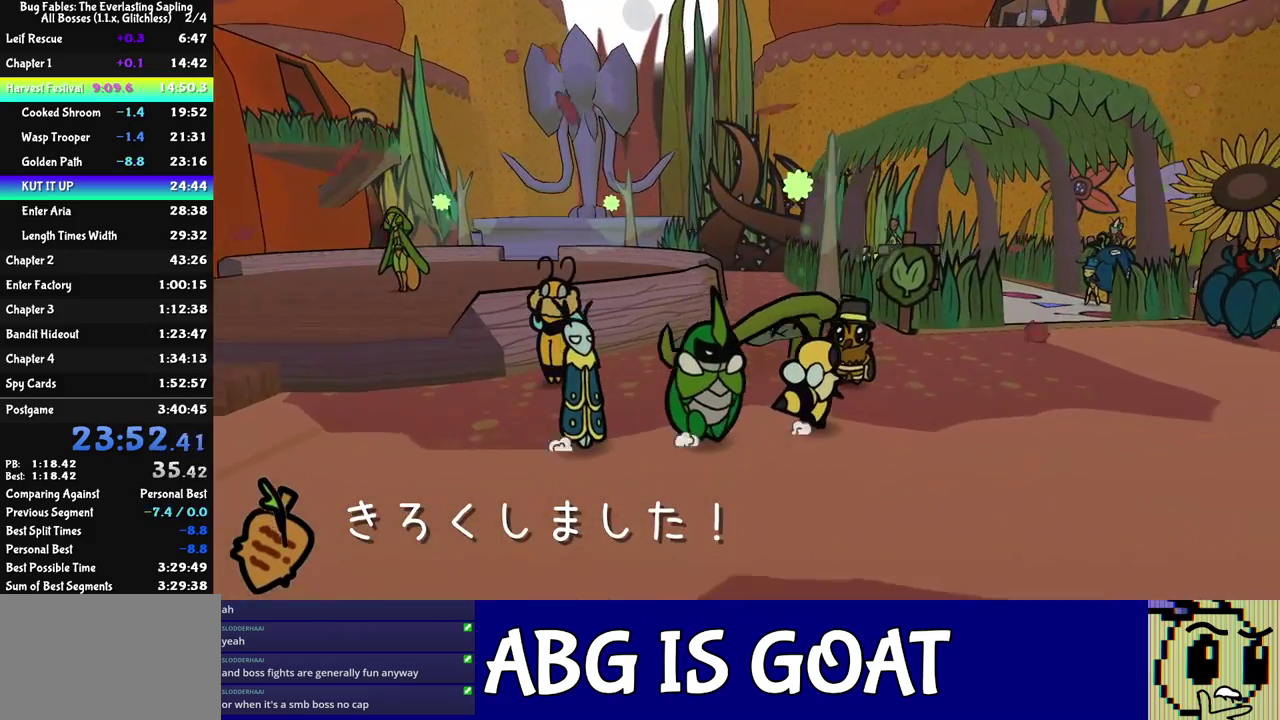
{"buttons": [], "left_stick": "up-right", "events": []}
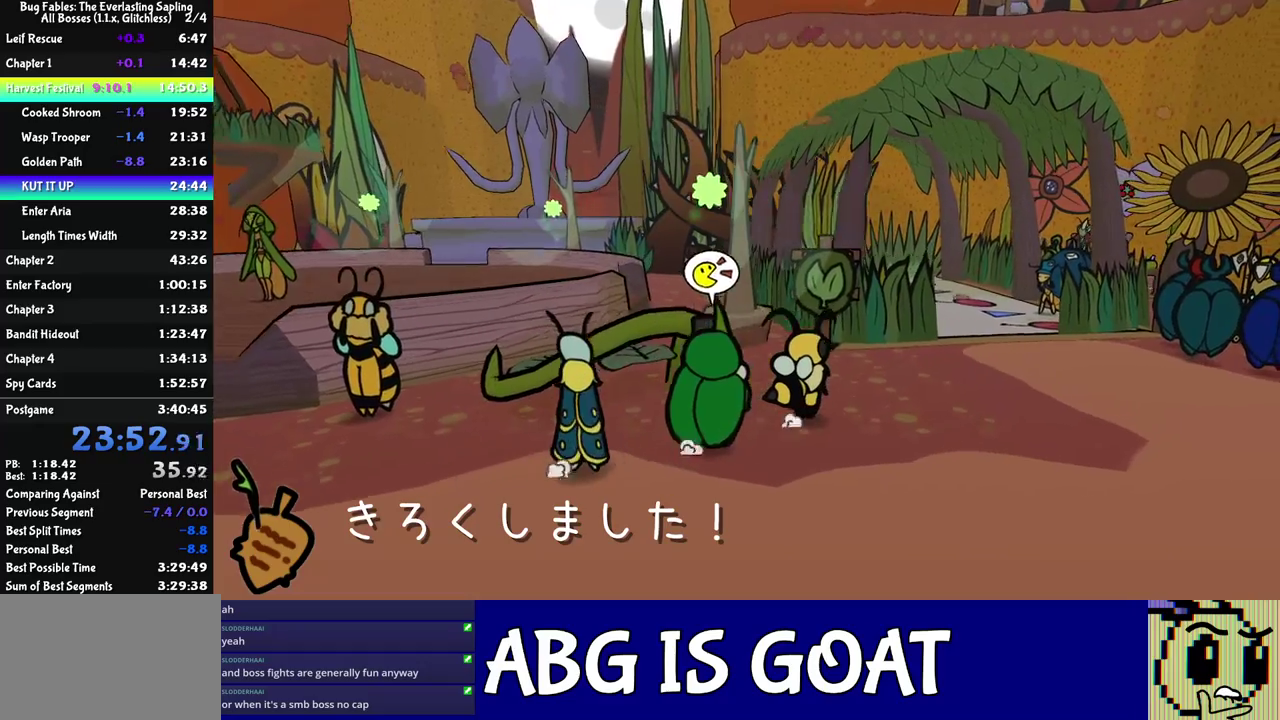
{"buttons": [], "left_stick": "up-right", "events": []}
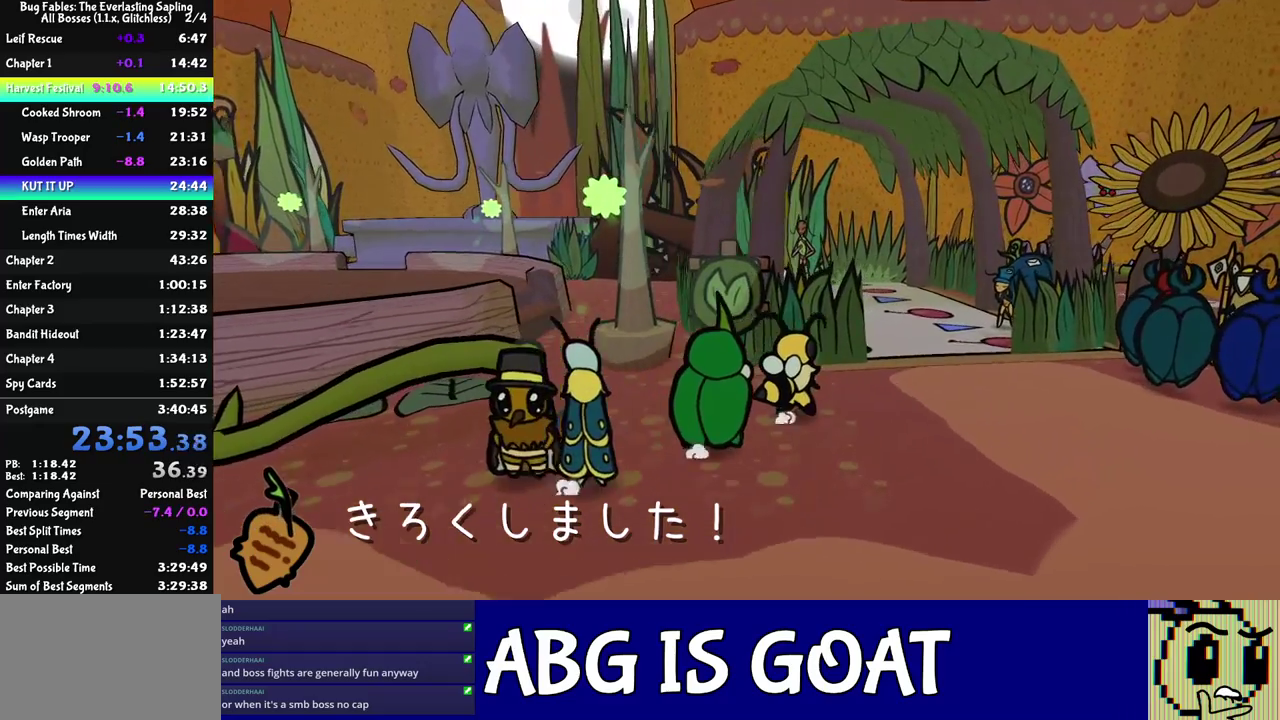
{"buttons": [], "left_stick": "up-right", "events": []}